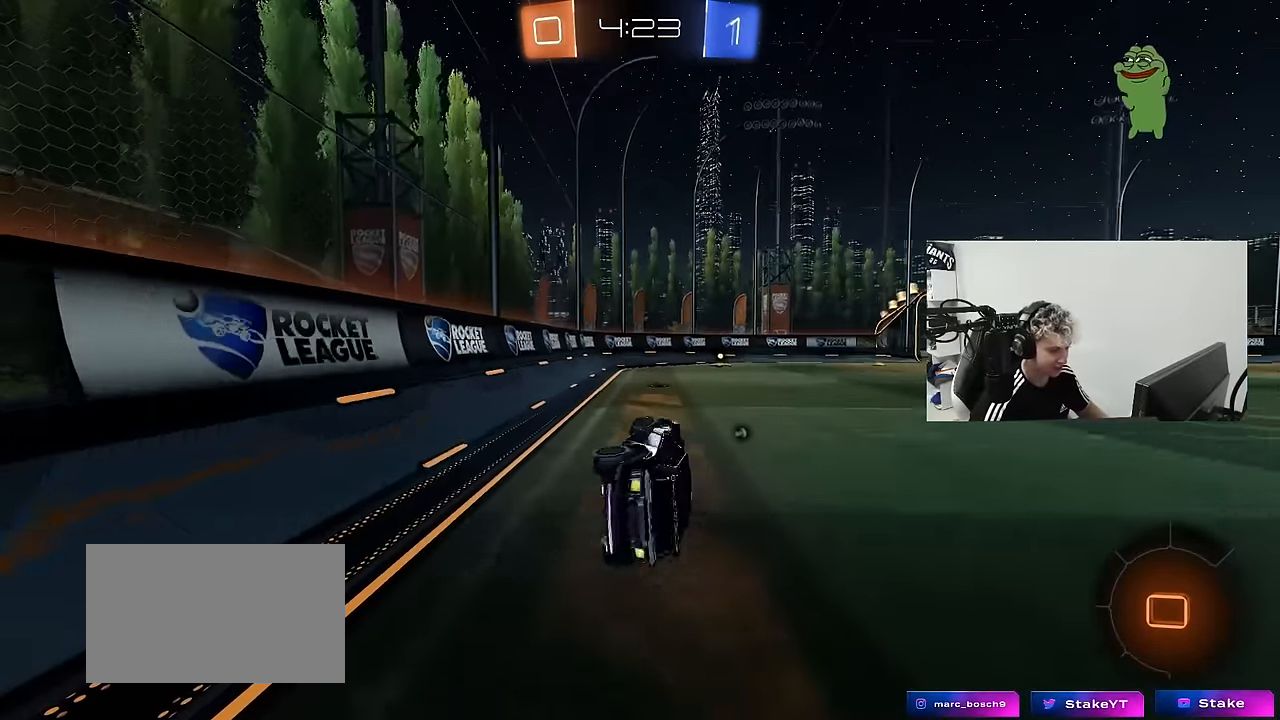
Gameplay with keyboard and mouse; each line is a JSON object with the keys and mouse buttons held at the frame after it. "events" lists presses ("down") and releases ("up") of "1", "2", "3", "4", "5", "a", "alt", "c", "caps_lock", "ctrl", "d", "e", "f", "g", "q", "r", "s", "shift", "space", "t", "tab", "v", "w", "x", "z", "mouse_left", "mouse_wheel" and "mouse_right" between this image and that frame as [ms after this image, input, new state], when the widget could be followed in between. "mouse_left", "mouse_wheel", "mouse_right" = the "left", "wheel", "right" buttons of the "mouse" list. No other keys are recorded. "wheel" means that the mouse wheel is clicked or scrolled. "mouse_move" is the direction in which the mouse moves at that frame (one of eight, or "still"), when it could be read.
{"keys": ["a", "w"], "mouse": [], "mouse_move": "still", "events": [[100, "s", "up"], [100, "shift", "up"], [150, "a", "up"], [384, "a", "down"], [384, "w", "down"]]}
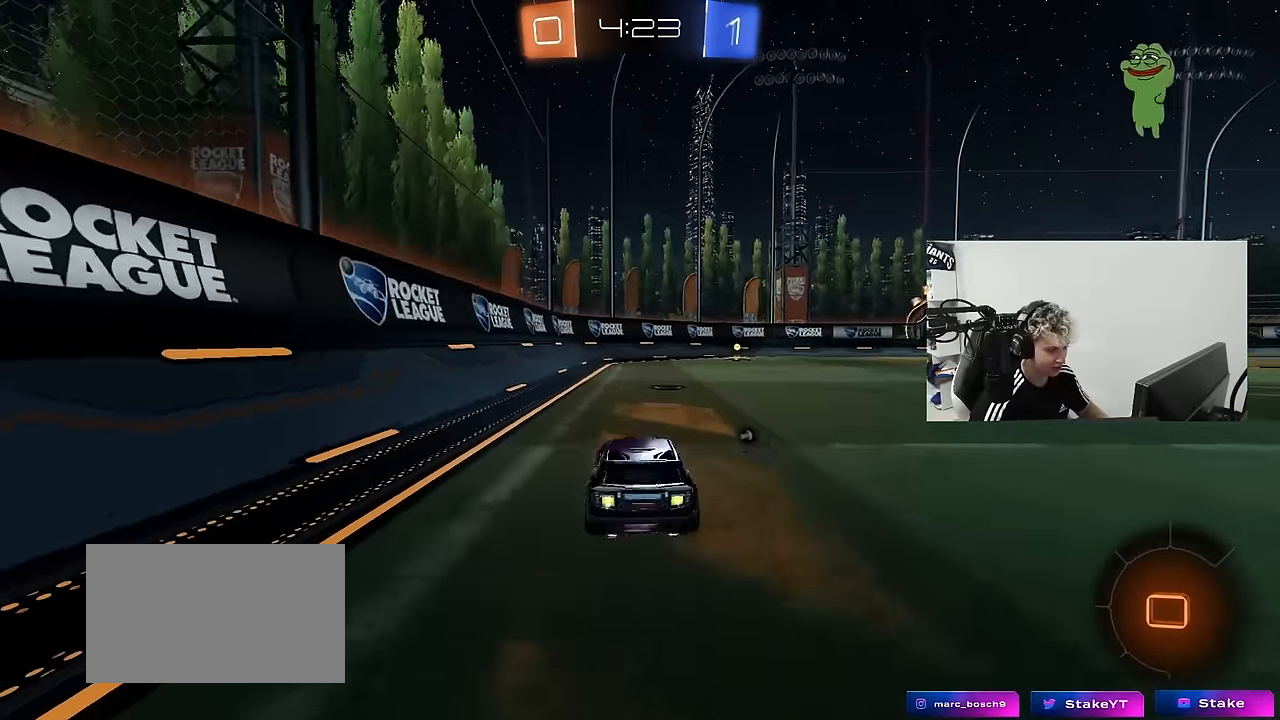
{"keys": ["d", "s", "shift"], "mouse": [], "mouse_move": "still", "events": [[17, "a", "up"], [17, "mouse_left", "down"], [17, "mouse_right", "down"], [67, "d", "down"], [100, "mouse_left", "up"], [117, "mouse_right", "up"], [117, "shift", "down"], [167, "mouse_right", "down"], [217, "s", "down"], [217, "w", "up"], [334, "mouse_right", "up"], [350, "space", "down"], [484, "space", "up"]]}
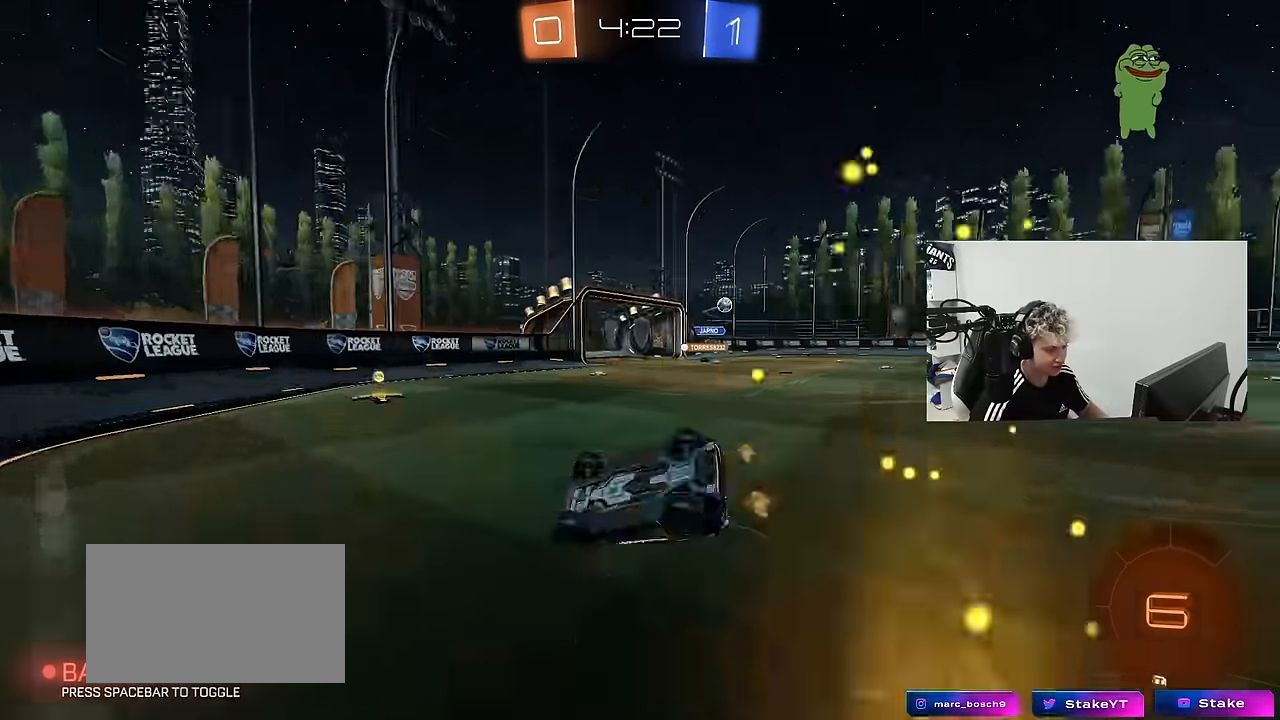
{"keys": ["d"], "mouse": ["left"], "mouse_move": "still", "events": [[184, "s", "up"], [267, "s", "down"], [317, "mouse_left", "down"], [417, "s", "up"], [450, "shift", "up"]]}
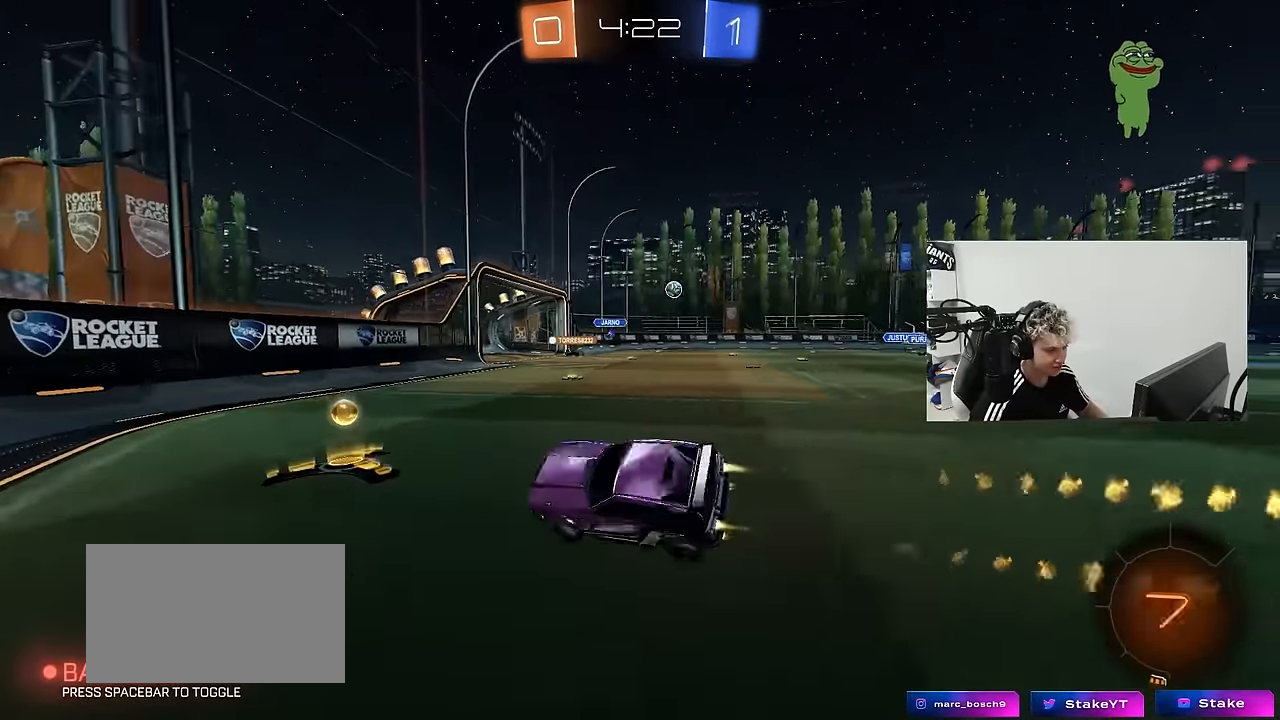
{"keys": ["w"], "mouse": ["left"], "mouse_move": "still", "events": [[50, "d", "up"], [184, "d", "down"], [184, "w", "down"], [284, "mouse_left", "up"], [384, "mouse_left", "down"], [467, "d", "up"]]}
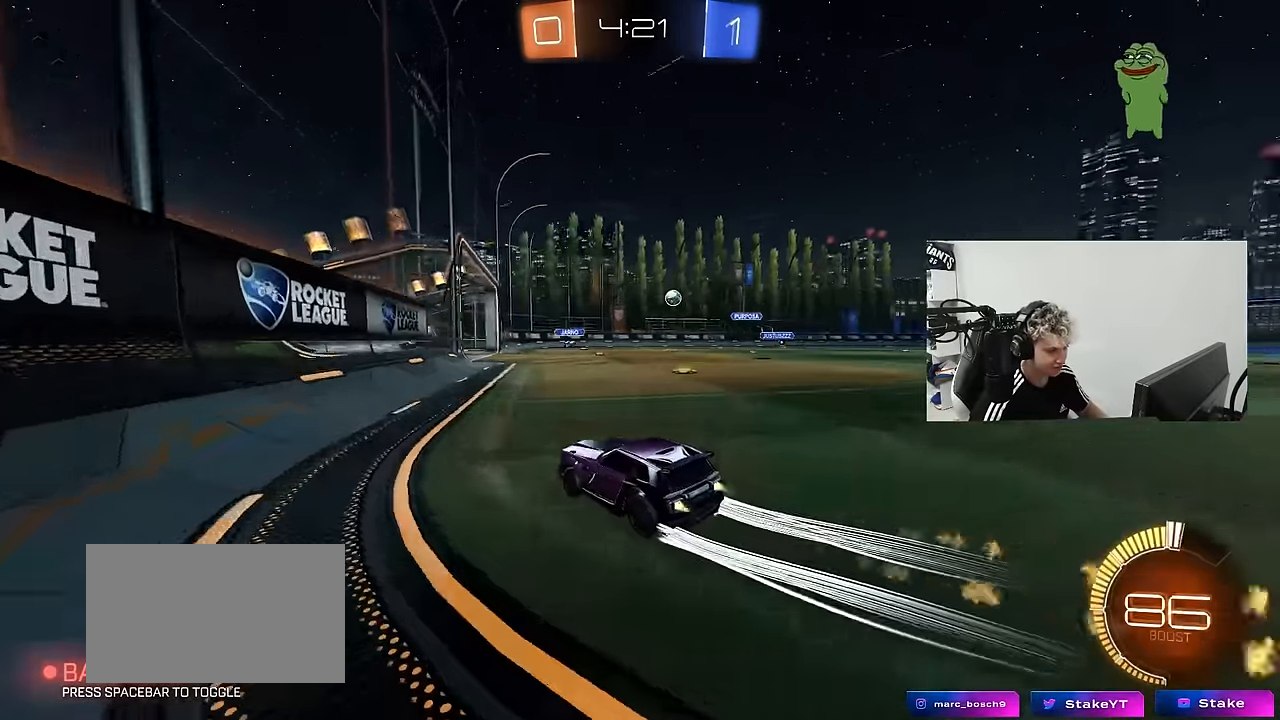
{"keys": ["d", "w"], "mouse": [], "mouse_move": "still", "events": [[67, "mouse_left", "up"], [117, "d", "down"], [167, "a", "down"], [167, "d", "up"], [400, "a", "up"], [400, "d", "down"]]}
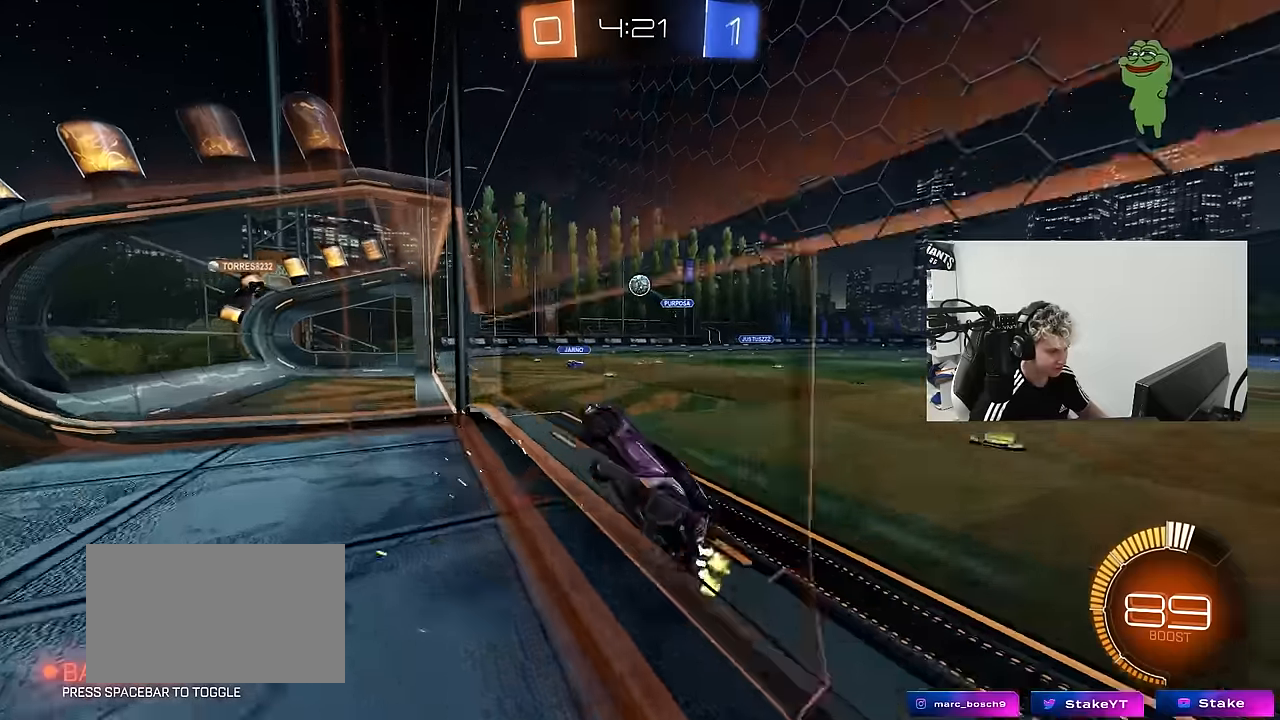
{"keys": ["d", "s", "shift"], "mouse": ["left", "right"], "mouse_move": "down-left", "events": [[33, "a", "down"], [33, "d", "up"], [83, "w", "up"], [133, "a", "up"], [133, "d", "down"], [133, "s", "down"], [183, "a", "down"], [183, "d", "up"], [266, "mouse_right", "down"], [316, "a", "up"], [316, "d", "down"], [316, "s", "up"], [416, "s", "down"], [450, "mouse_left", "down"], [500, "shift", "down"]]}
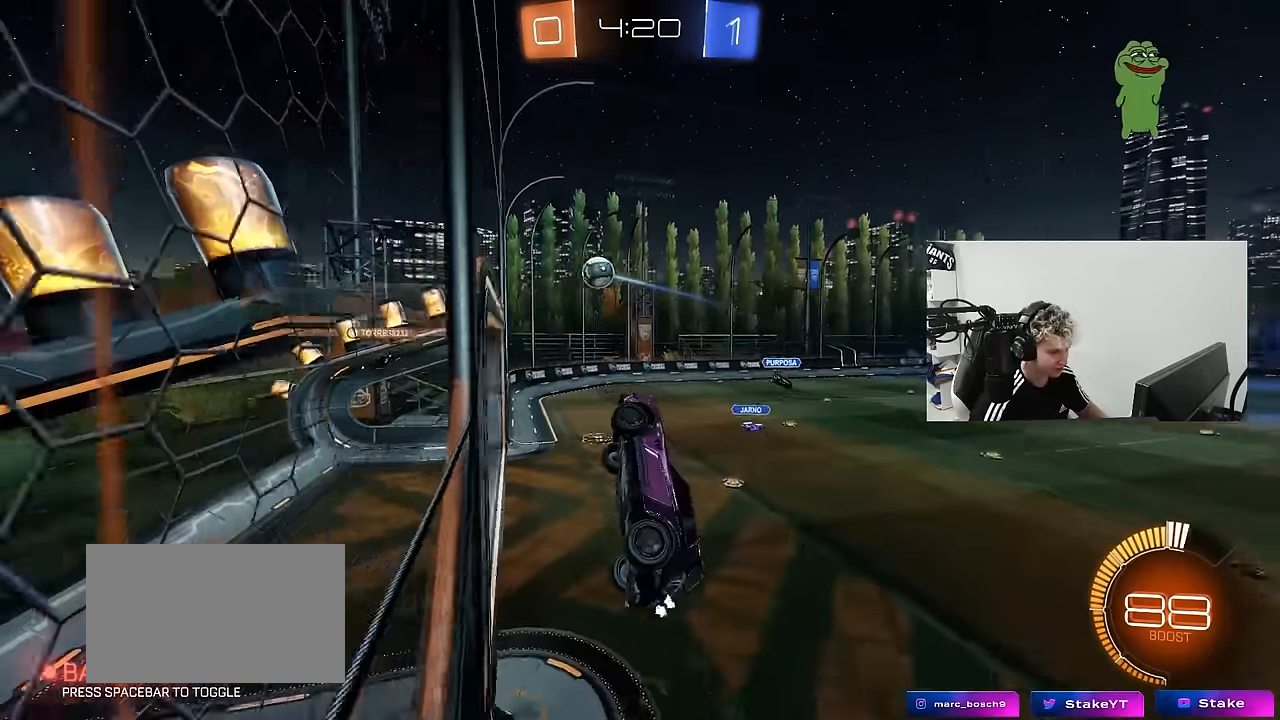
{"keys": ["d", "shift", "w"], "mouse": ["left"], "mouse_move": "down-left", "events": [[100, "mouse_right", "up"], [233, "s", "up"], [483, "w", "down"]]}
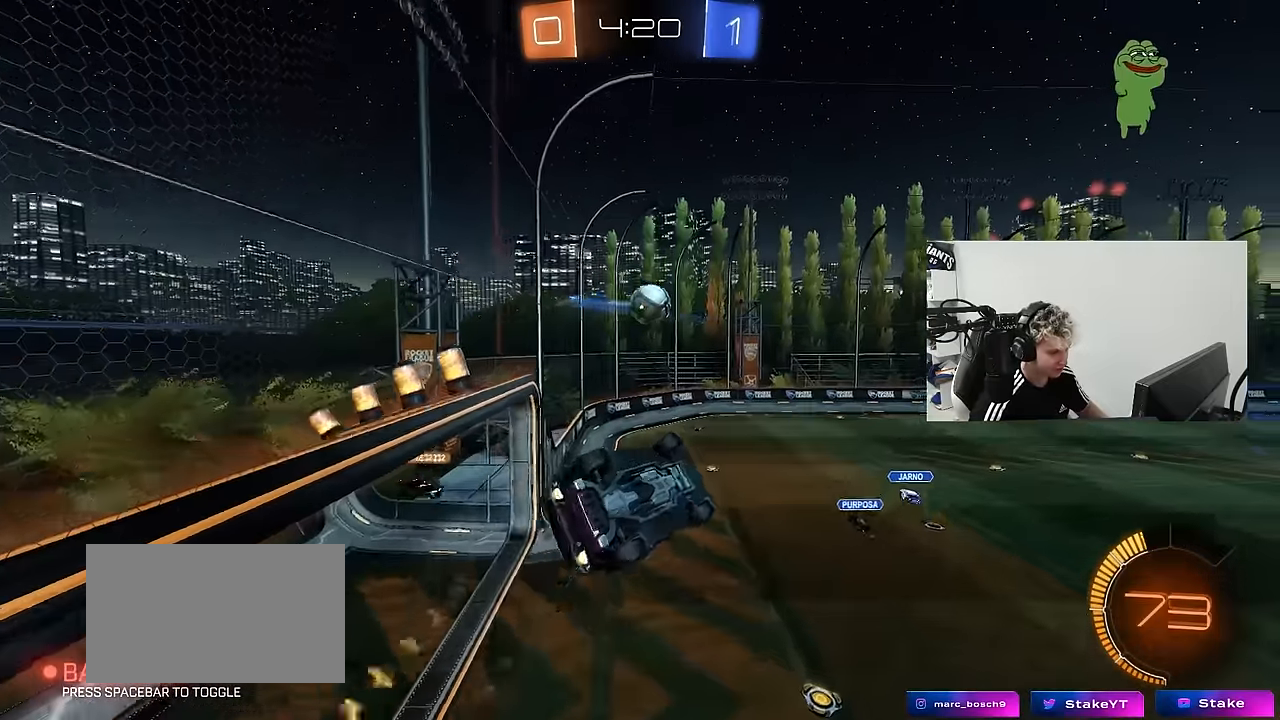
{"keys": ["d", "w"], "mouse": ["left"], "mouse_move": "still", "events": [[116, "mouse_left", "up"], [116, "shift", "up"], [216, "mouse_left", "down"], [250, "a", "down"], [250, "d", "up"], [250, "w", "up"], [400, "w", "down"], [450, "a", "up"], [450, "d", "down"]]}
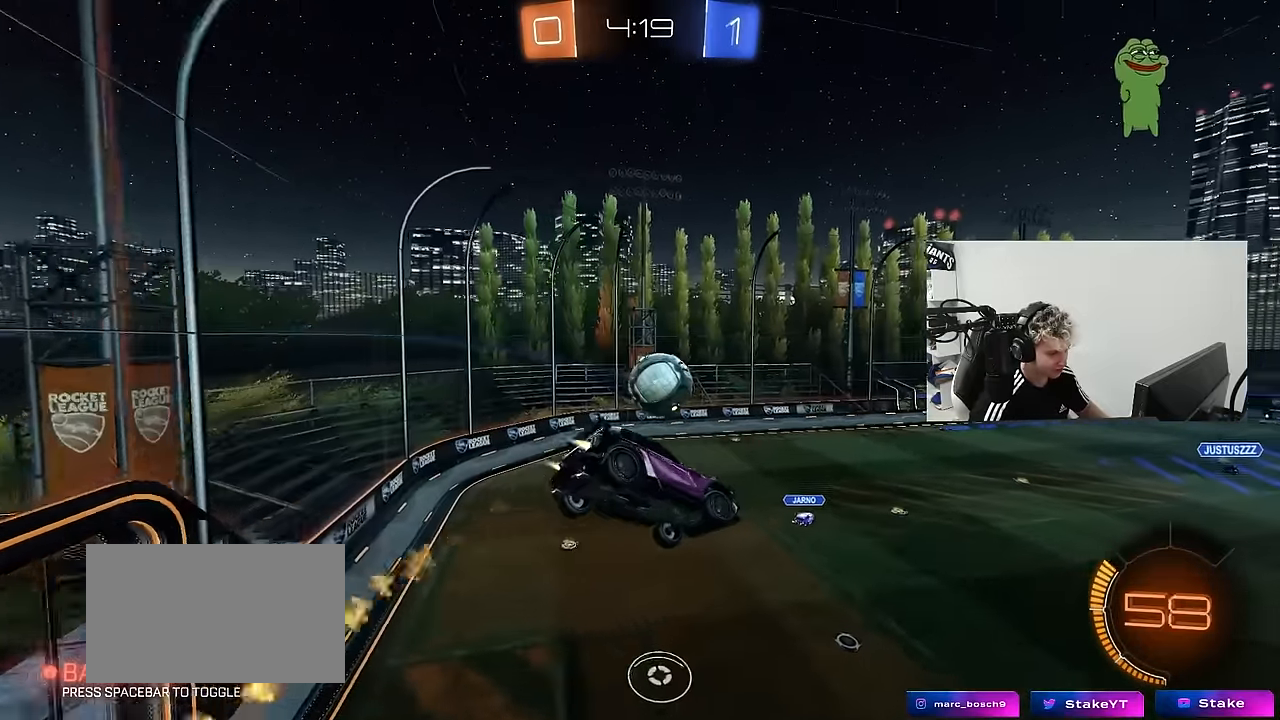
{"keys": ["d", "s"], "mouse": ["left"], "mouse_move": "still", "events": [[33, "w", "up"], [83, "d", "up"], [183, "a", "down"], [266, "s", "down"], [366, "a", "up"], [500, "d", "down"]]}
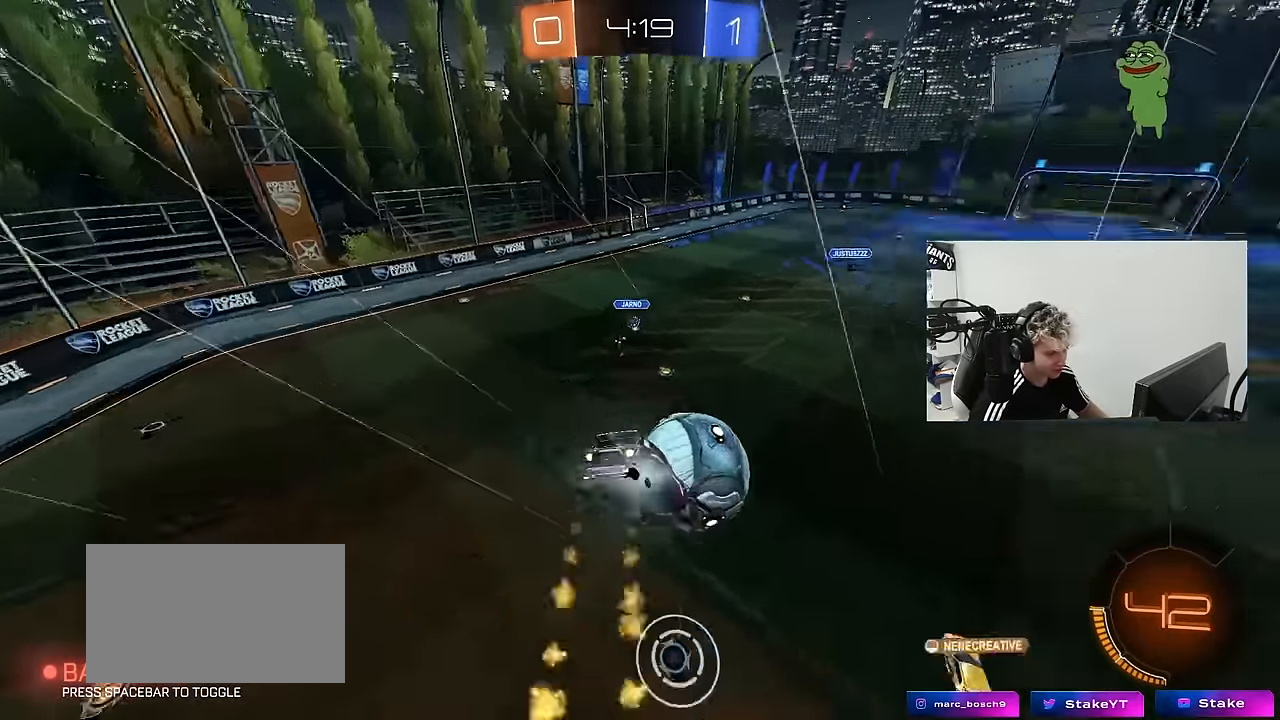
{"keys": [], "mouse": [], "mouse_move": "still", "events": [[50, "shift", "down"], [100, "mouse_left", "up"], [100, "s", "up"], [150, "d", "up"], [150, "shift", "up"], [333, "a", "down"], [383, "s", "down"], [383, "shift", "down"], [433, "s", "up"], [433, "shift", "up"], [466, "a", "up"]]}
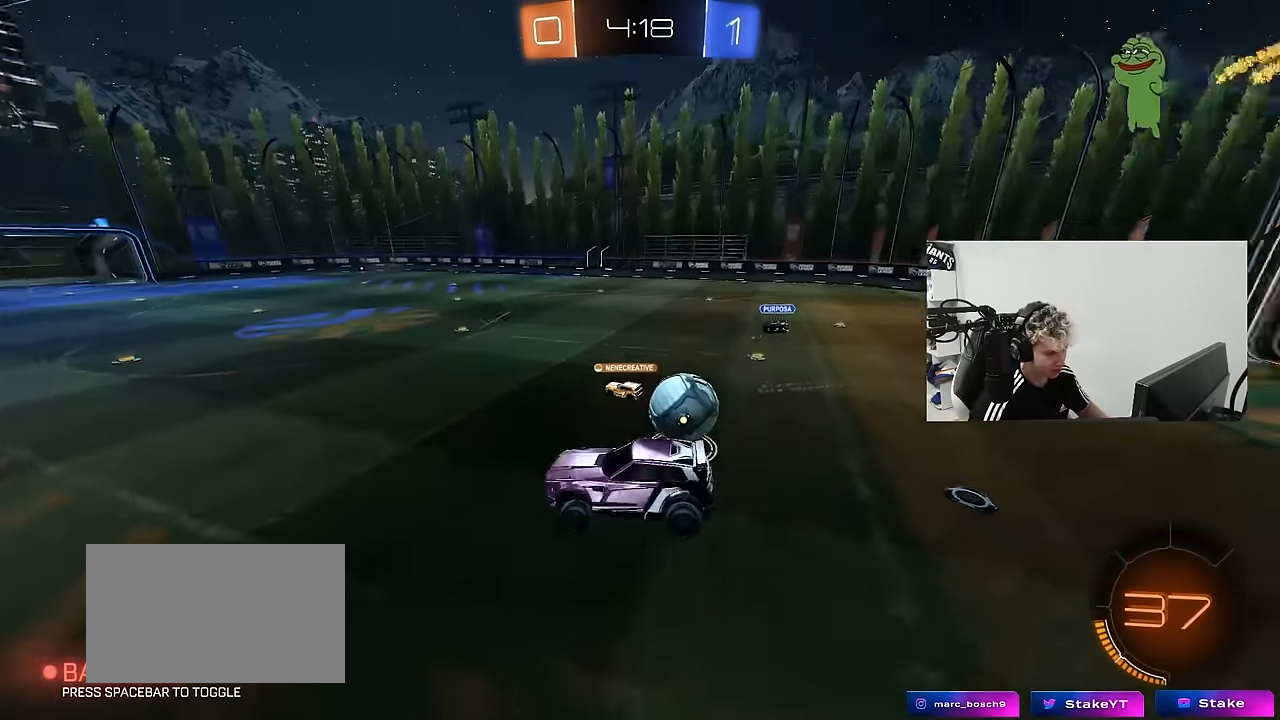
{"keys": ["a", "d", "s"], "mouse": [], "mouse_move": "still", "events": [[250, "s", "down"], [300, "a", "down"], [483, "d", "down"]]}
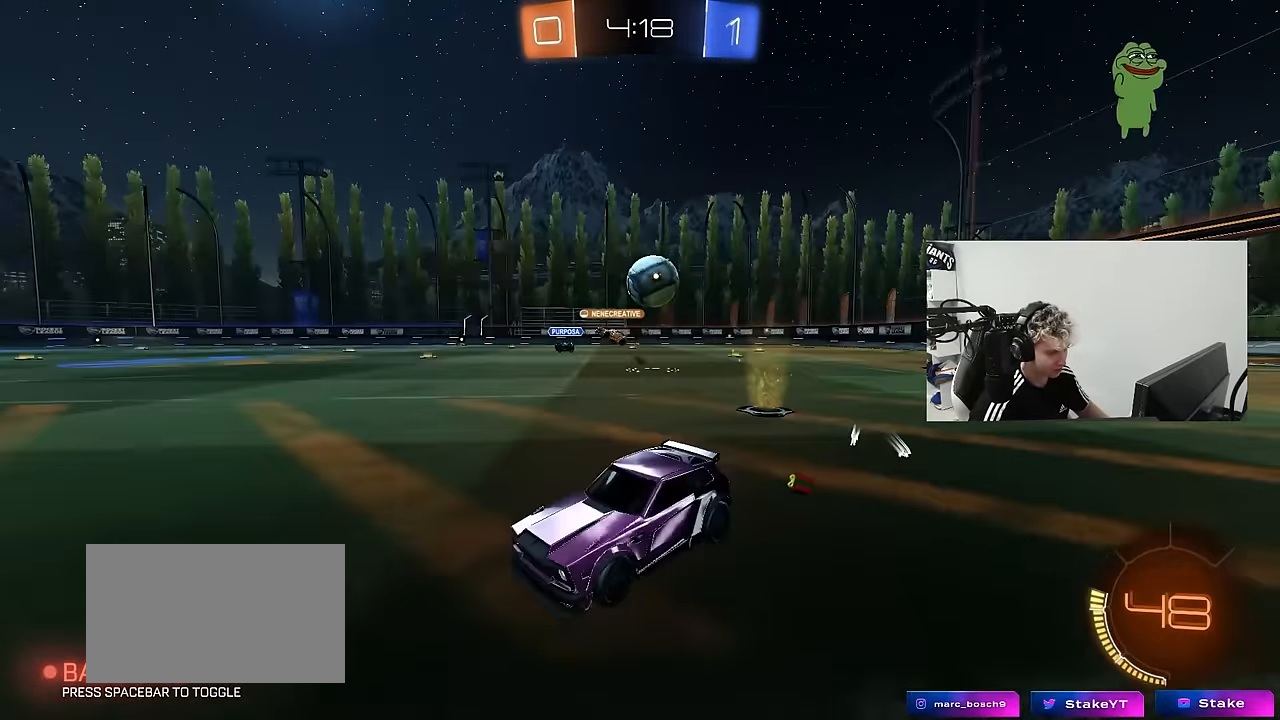
{"keys": ["w"], "mouse": [], "mouse_move": "still", "events": [[33, "a", "up"], [33, "s", "up"], [266, "d", "up"], [500, "w", "down"]]}
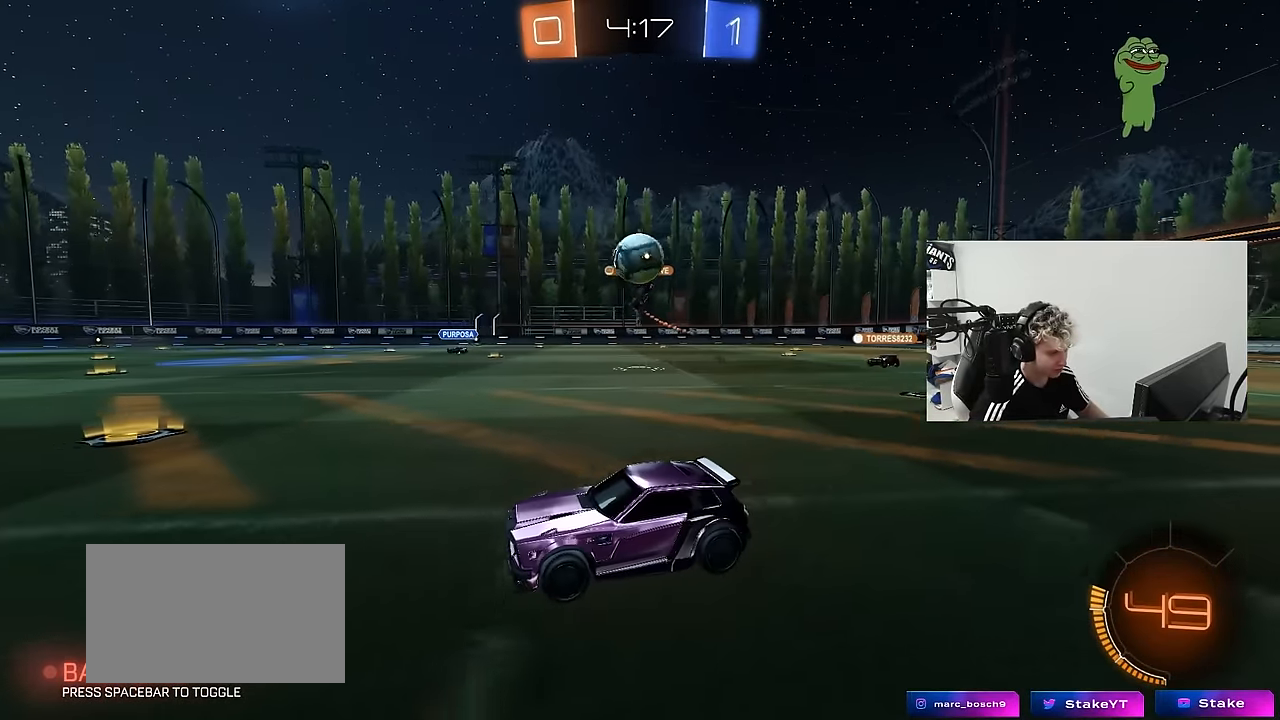
{"keys": ["d", "w"], "mouse": ["left"], "mouse_move": "still", "events": [[200, "d", "down"], [466, "mouse_left", "down"]]}
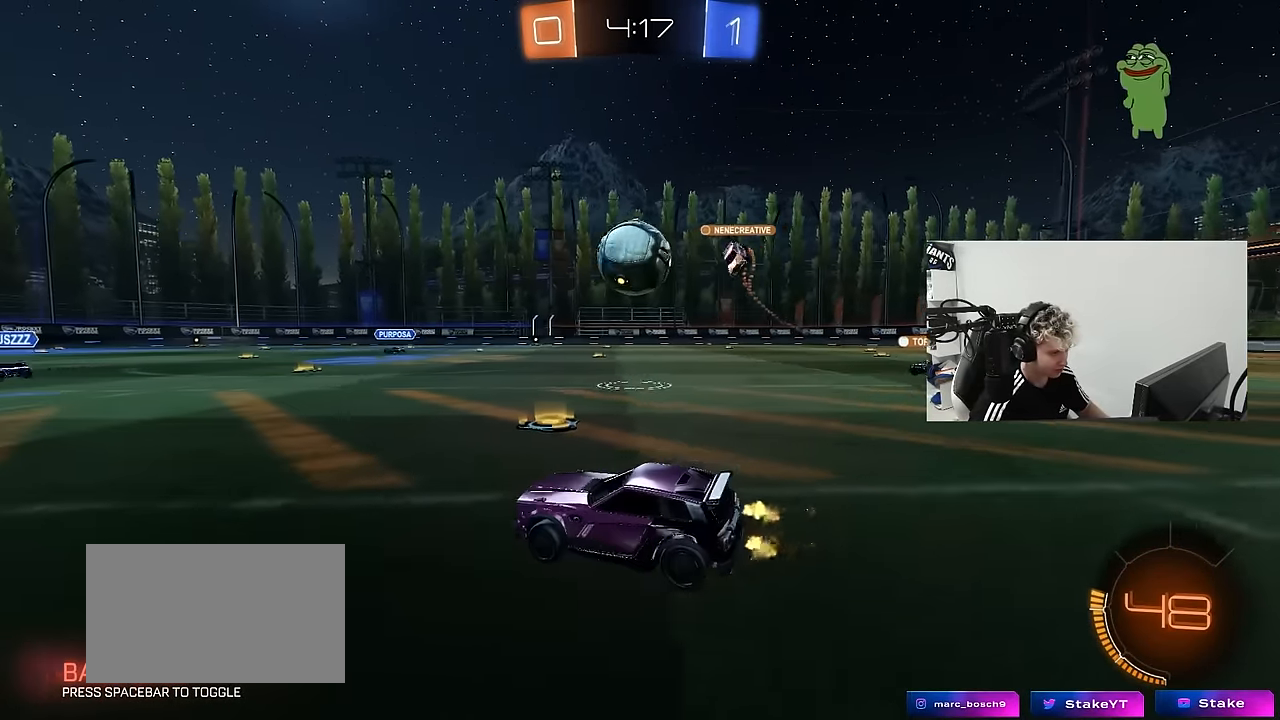
{"keys": ["d", "w"], "mouse": ["left"], "mouse_move": "still", "events": [[16, "d", "up"], [66, "mouse_left", "up"], [166, "w", "up"], [350, "a", "down"], [350, "mouse_left", "down"], [350, "w", "down"], [483, "a", "up"], [483, "d", "down"]]}
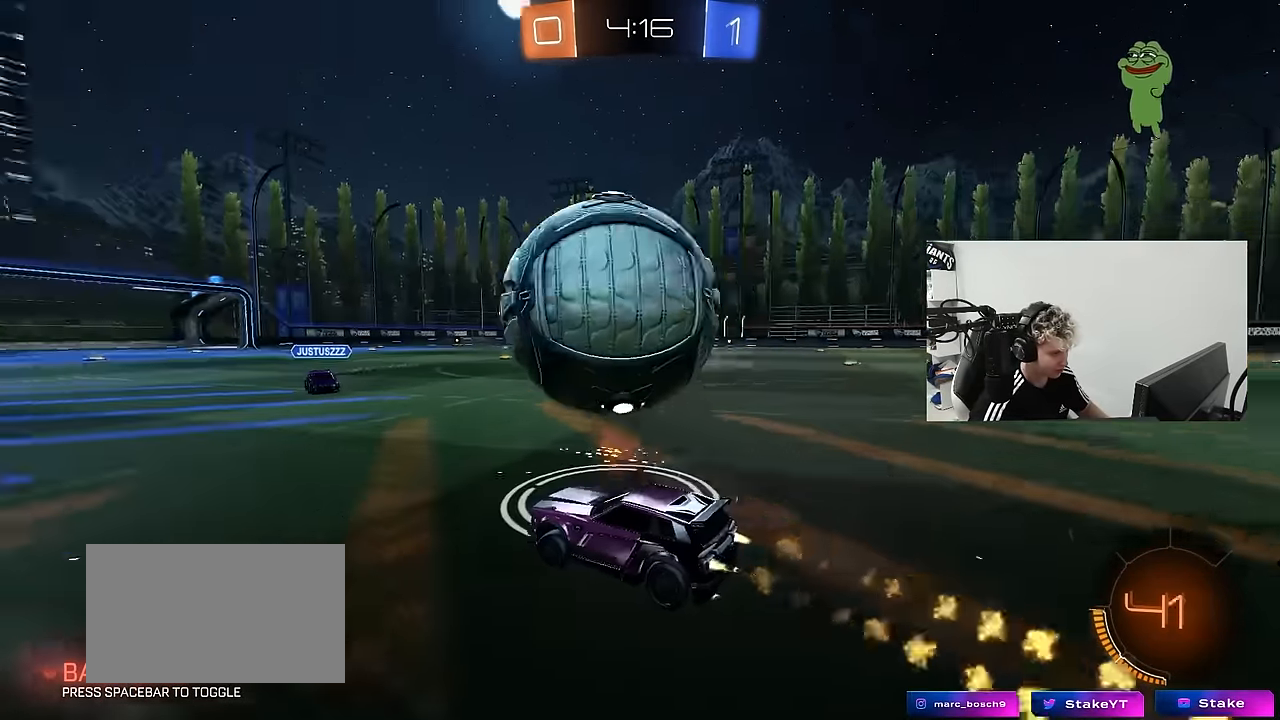
{"keys": ["a", "s", "shift"], "mouse": ["right"], "mouse_move": "still", "events": [[83, "w", "up"], [133, "mouse_right", "down"], [183, "a", "down"], [183, "d", "up"], [183, "s", "down"], [266, "mouse_left", "up"], [316, "a", "up"], [316, "s", "up"], [416, "a", "down"], [416, "s", "down"], [500, "shift", "down"]]}
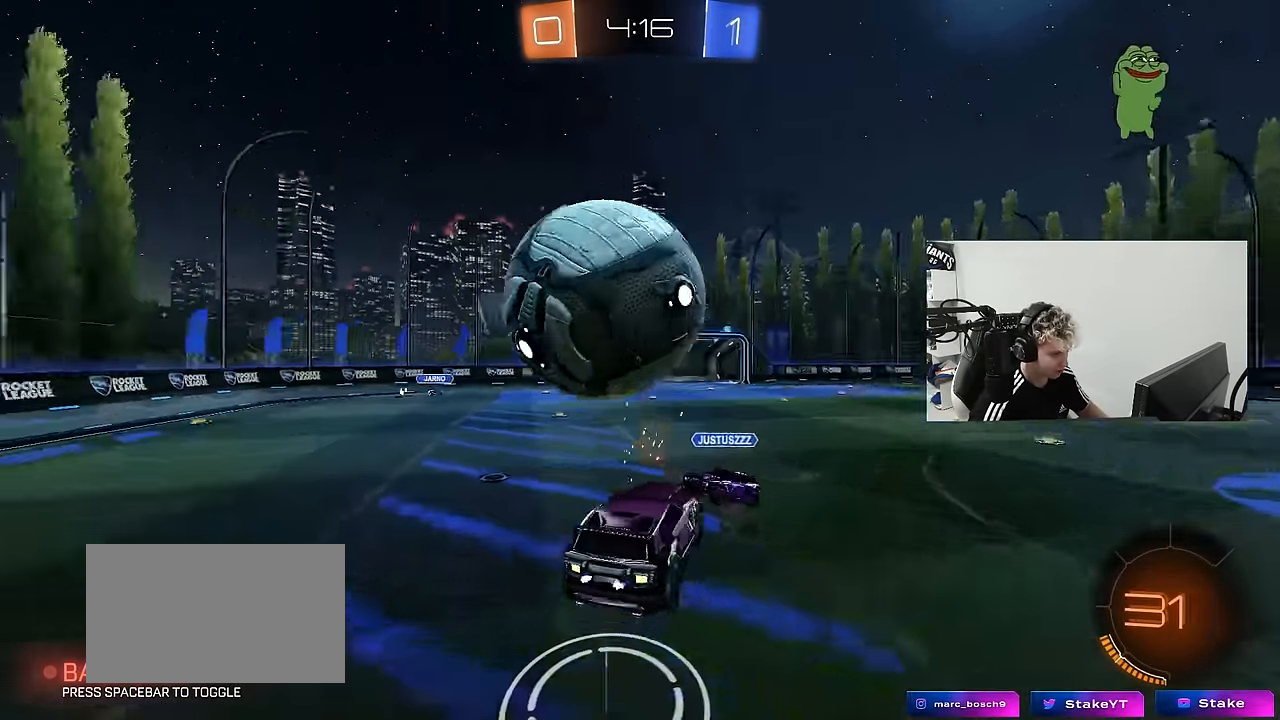
{"keys": ["d"], "mouse": ["left"], "mouse_move": "still", "events": [[50, "mouse_right", "up"], [150, "shift", "up"], [200, "a", "up"], [200, "d", "down"], [233, "mouse_left", "down"], [333, "a", "down"], [333, "d", "up"], [333, "shift", "down"], [383, "s", "up"], [433, "a", "up"], [483, "d", "down"], [483, "shift", "up"]]}
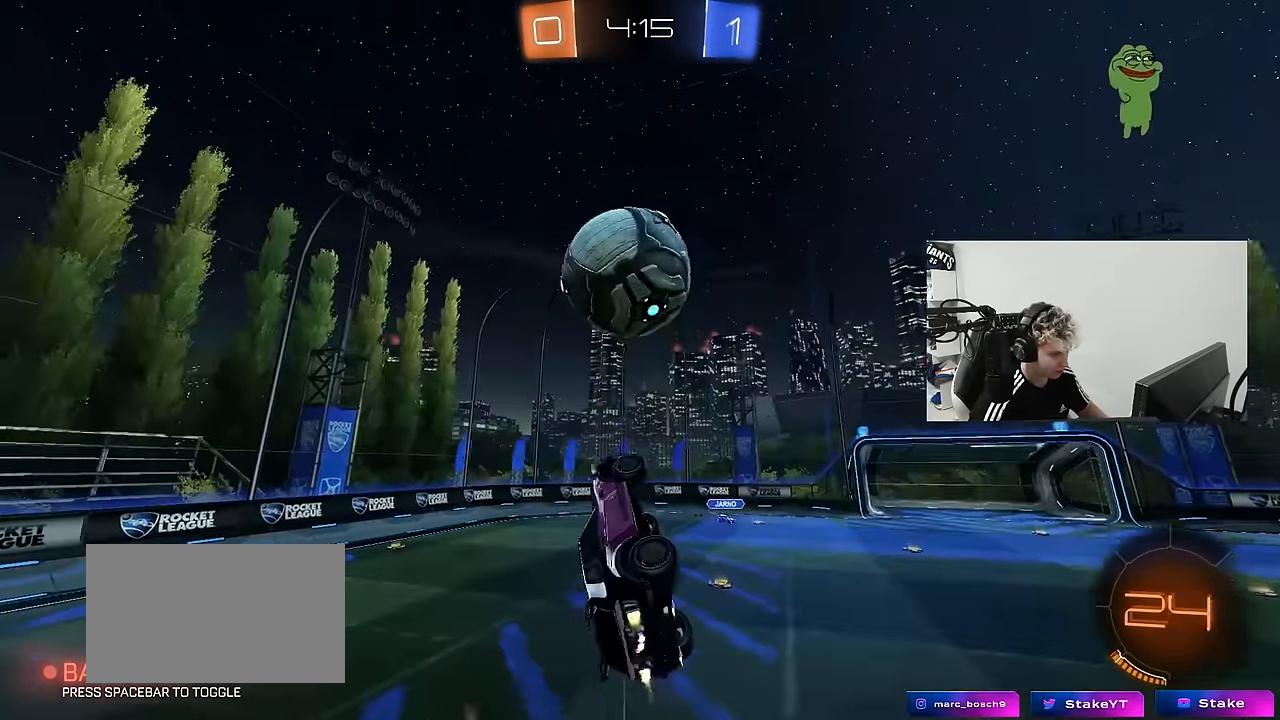
{"keys": [], "mouse": ["left"], "mouse_move": "still", "events": [[16, "w", "down"], [116, "a", "down"], [116, "shift", "down"], [166, "a", "up"], [216, "d", "up"], [250, "shift", "up"], [300, "a", "down"], [350, "w", "up"], [450, "a", "up"]]}
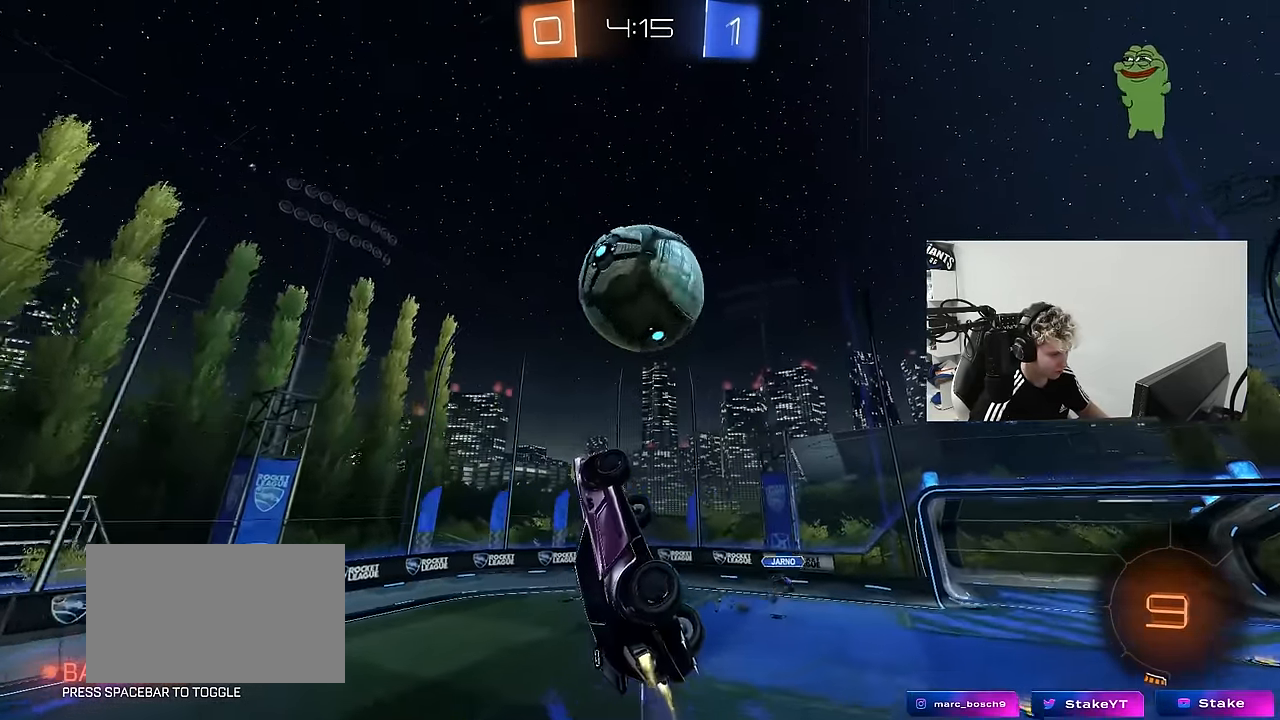
{"keys": ["a", "w"], "mouse": ["left"], "mouse_move": "still", "events": [[133, "d", "down"], [216, "shift", "down"], [216, "w", "down"], [316, "d", "up"], [316, "w", "up"], [416, "a", "down"], [416, "shift", "up"], [416, "w", "down"]]}
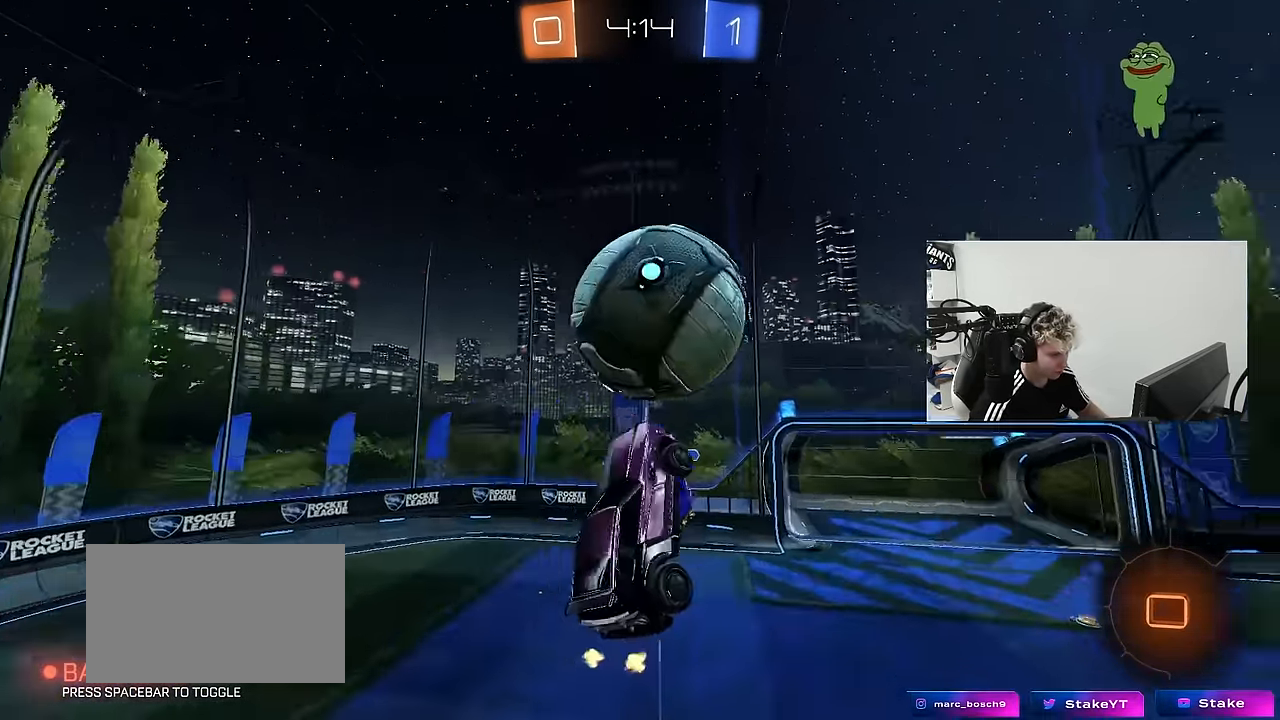
{"keys": ["w"], "mouse": [], "mouse_move": "still", "events": [[50, "a", "up"], [50, "w", "up"], [183, "d", "down"], [183, "s", "down"], [284, "s", "up"], [284, "shift", "down"], [467, "d", "up"], [467, "shift", "up"], [467, "w", "down"], [500, "mouse_left", "up"]]}
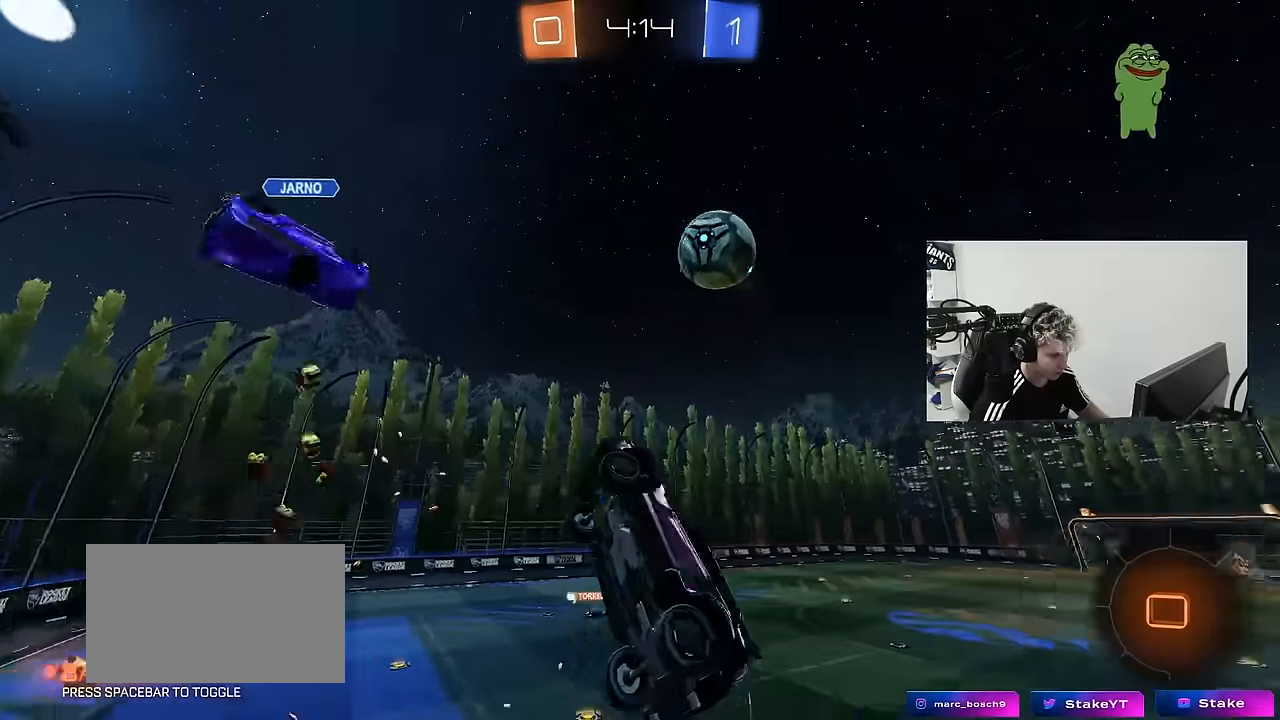
{"keys": ["a"], "mouse": [], "mouse_move": "still", "events": [[67, "a", "down"], [67, "shift", "down"], [117, "w", "up"], [250, "w", "down"], [350, "shift", "up"], [450, "w", "up"]]}
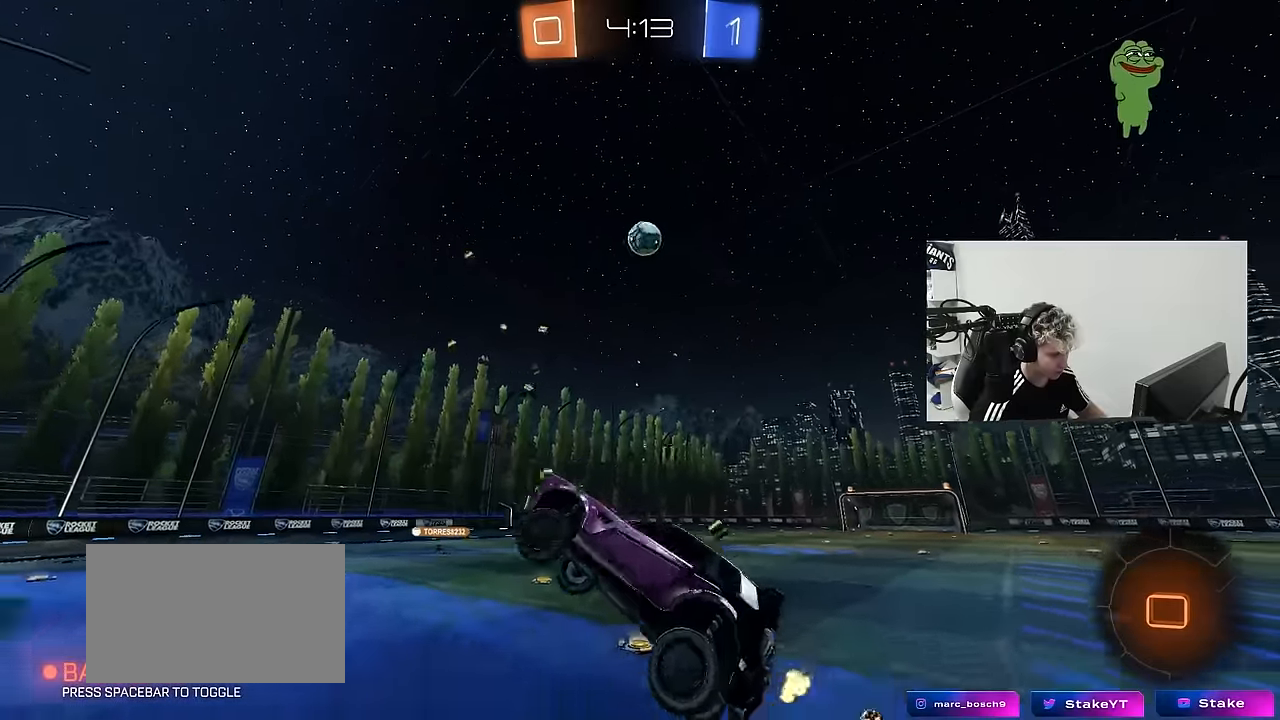
{"keys": ["d", "shift", "w"], "mouse": [], "mouse_move": "still", "events": [[84, "a", "up"], [134, "w", "down"], [317, "d", "down"], [467, "shift", "down"]]}
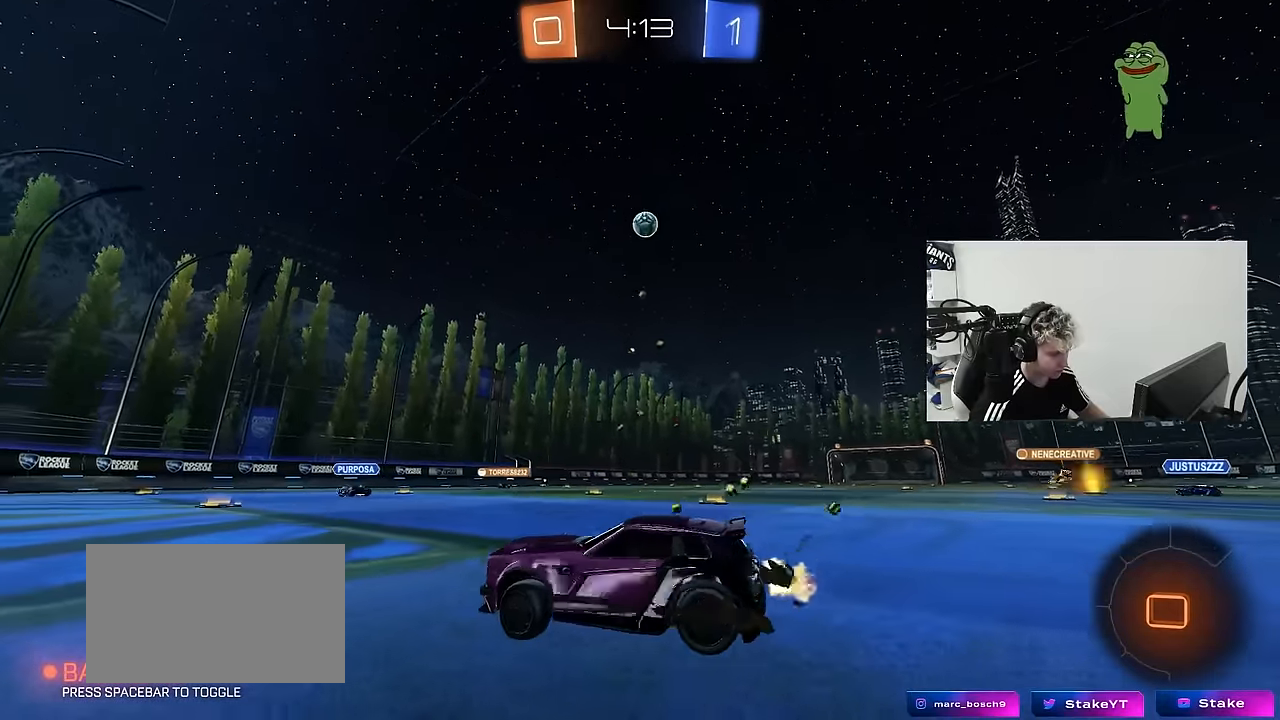
{"keys": ["d", "w"], "mouse": [], "mouse_move": "still", "events": [[50, "shift", "up"], [100, "d", "up"], [200, "d", "down"]]}
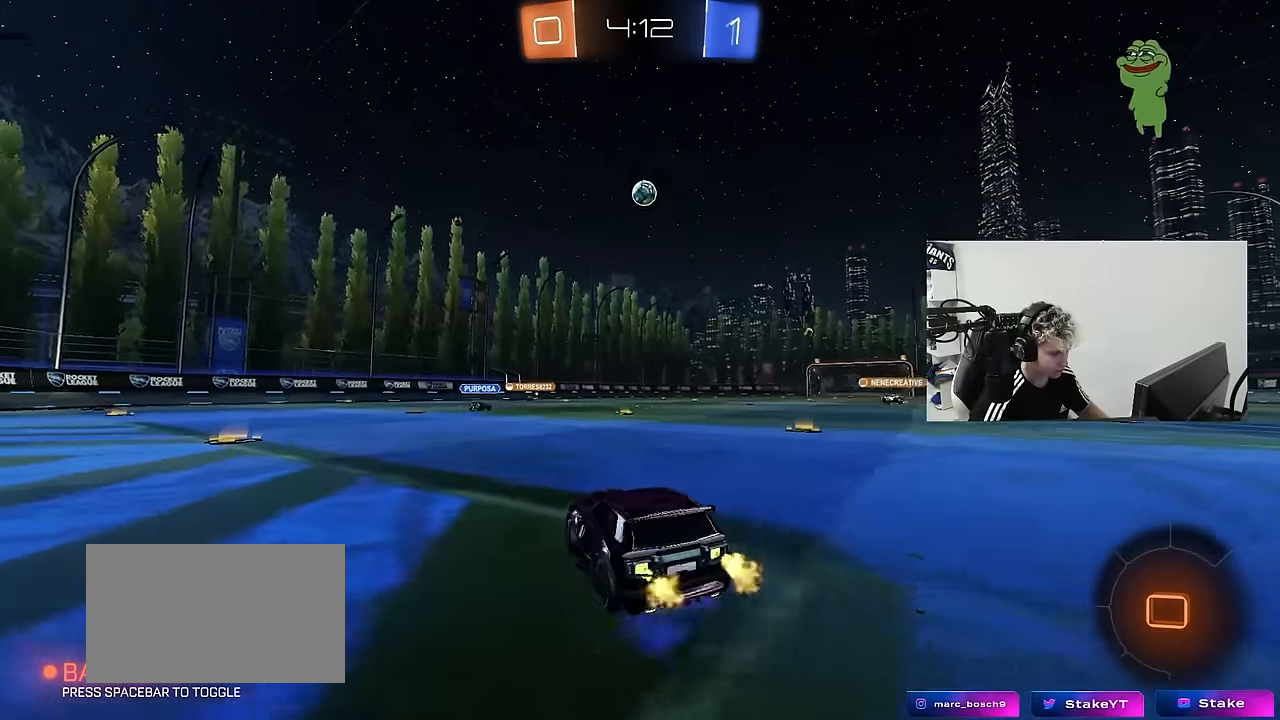
{"keys": ["w"], "mouse": ["left"], "mouse_move": "still", "events": [[350, "mouse_left", "down"], [400, "d", "up"]]}
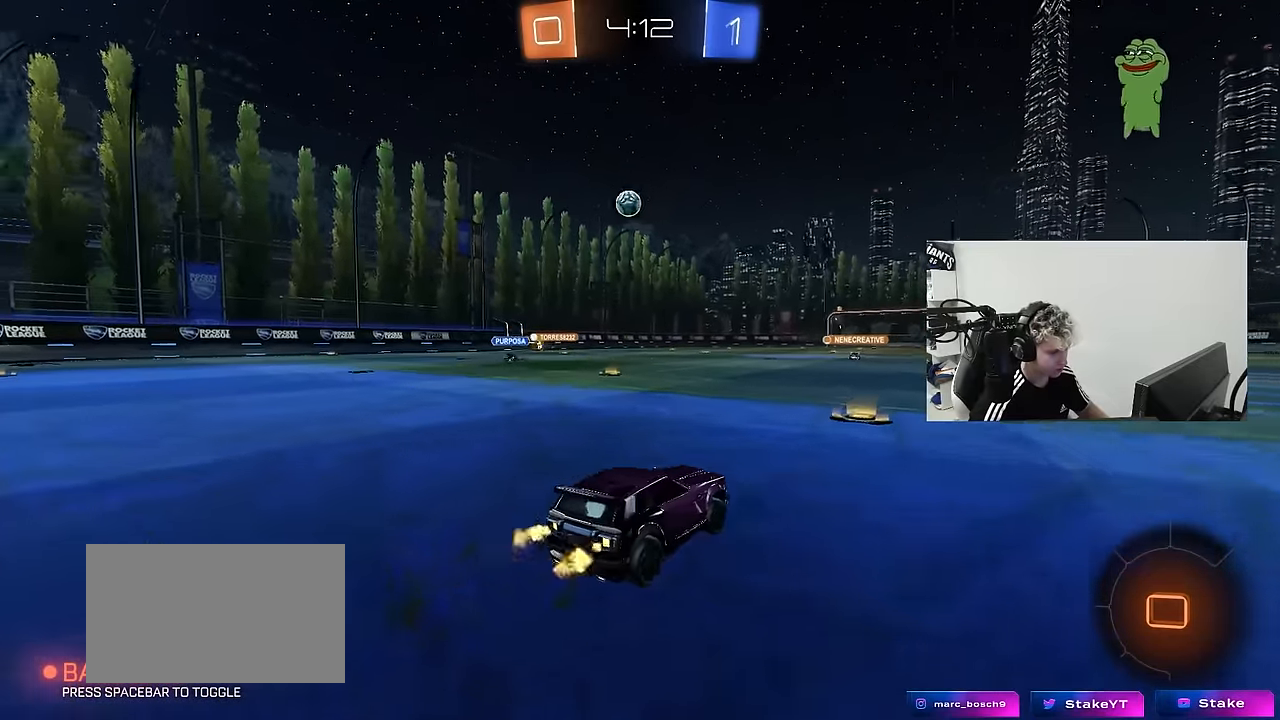
{"keys": ["d", "shift", "space", "w"], "mouse": ["left", "right"], "mouse_move": "still", "events": [[84, "d", "down"], [217, "shift", "down"], [267, "mouse_right", "down"], [367, "mouse_right", "up"], [417, "mouse_right", "down"], [500, "space", "down"]]}
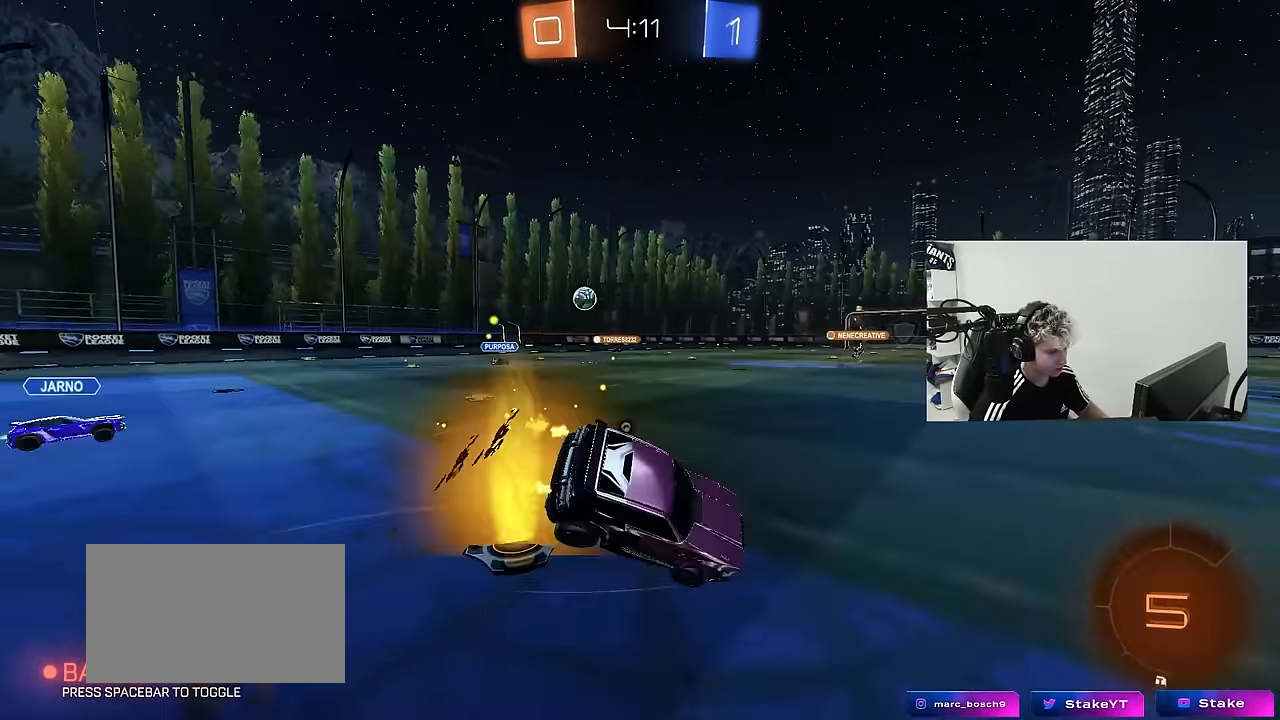
{"keys": ["d", "s", "shift"], "mouse": ["left"], "mouse_move": "still", "events": [[50, "mouse_right", "up"], [50, "s", "down"], [50, "w", "up"], [200, "space", "up"], [284, "s", "up"], [467, "s", "down"]]}
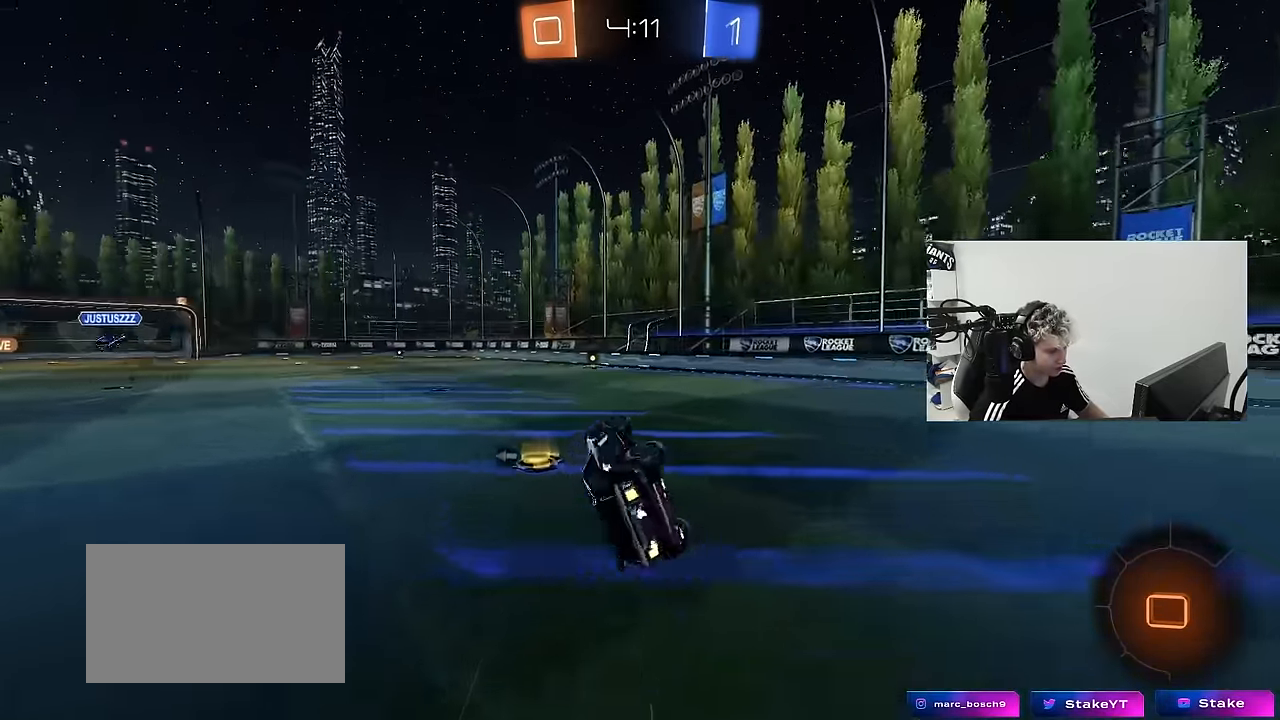
{"keys": ["a", "w"], "mouse": ["left"], "mouse_move": "still", "events": [[167, "shift", "up"], [217, "d", "up"], [217, "s", "up"], [450, "w", "down"], [484, "a", "down"]]}
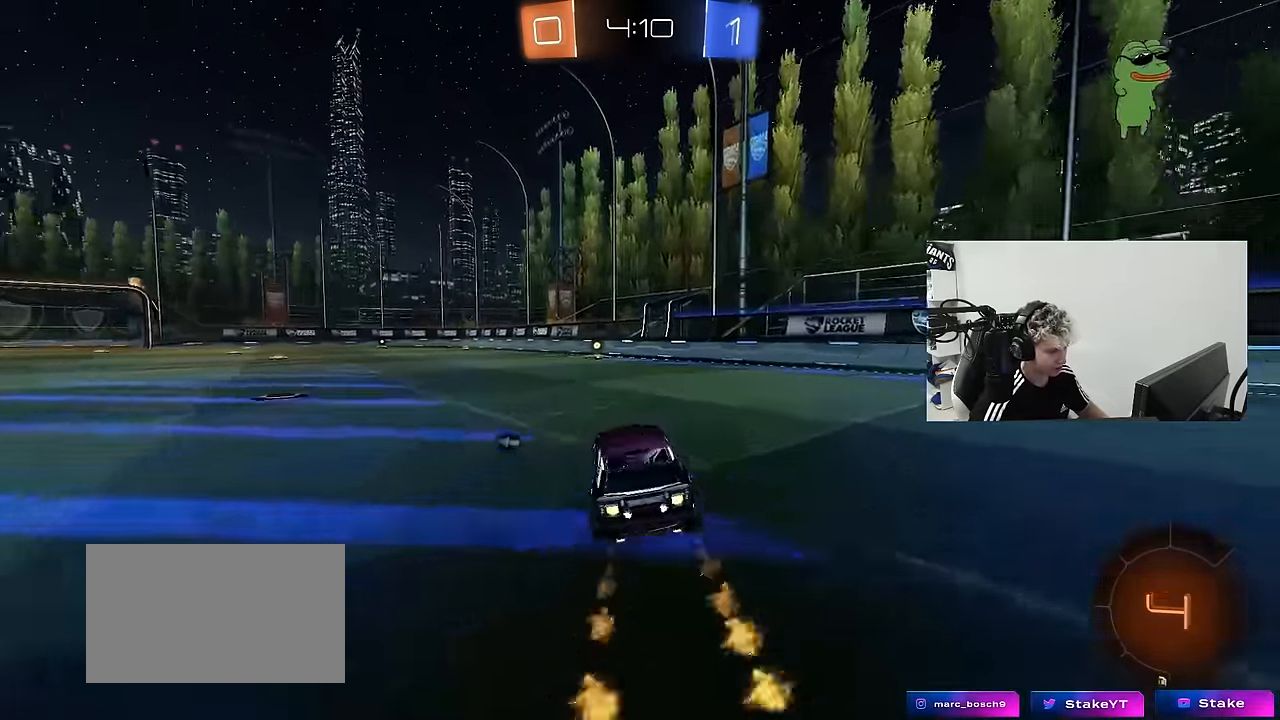
{"keys": ["d", "s", "shift"], "mouse": [], "mouse_move": "still", "events": [[34, "space", "down"], [134, "mouse_right", "down"], [184, "a", "up"], [184, "space", "up"], [217, "d", "down"], [217, "mouse_right", "up"], [217, "shift", "down"], [267, "mouse_right", "down"], [317, "mouse_left", "up"], [317, "w", "up"], [367, "s", "down"], [500, "mouse_right", "up"]]}
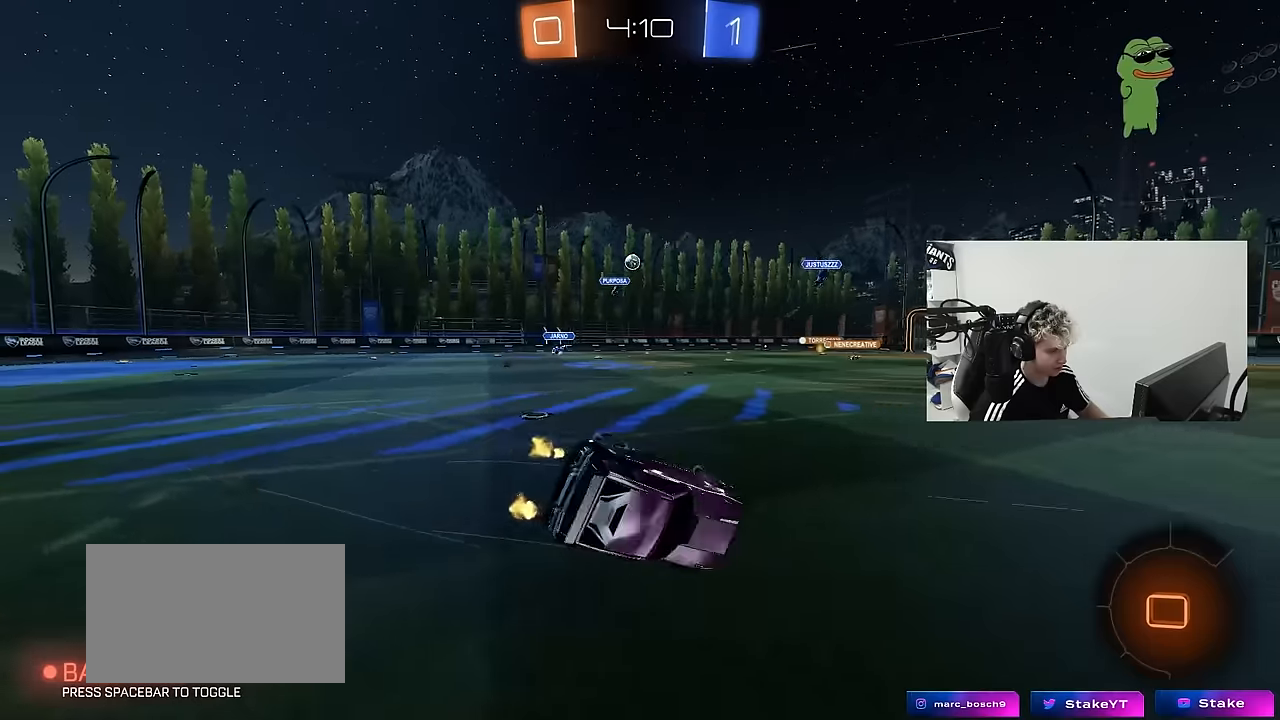
{"keys": ["d", "shift"], "mouse": [], "mouse_move": "still", "events": [[150, "s", "up"], [283, "s", "down"], [433, "s", "up"]]}
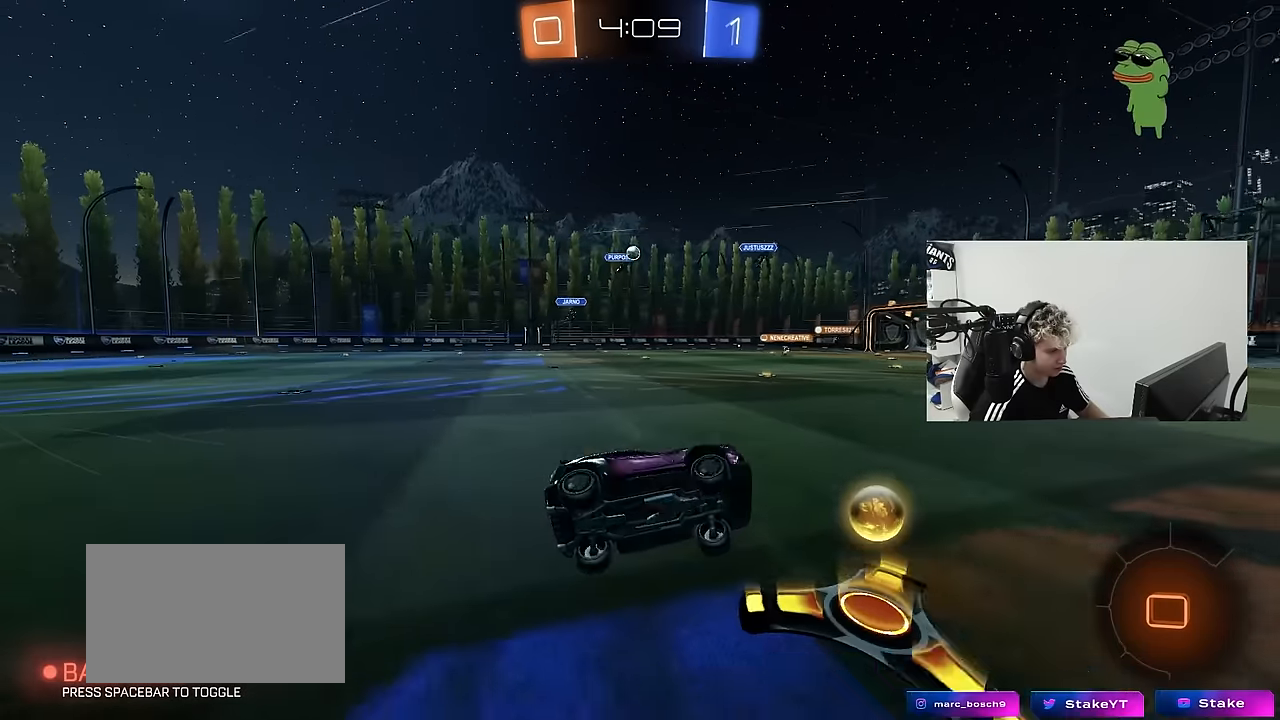
{"keys": ["a", "w"], "mouse": [], "mouse_move": "still", "events": [[16, "d", "up"], [16, "shift", "up"], [200, "mouse_left", "down"], [200, "w", "down"], [300, "a", "down"], [433, "mouse_left", "up"]]}
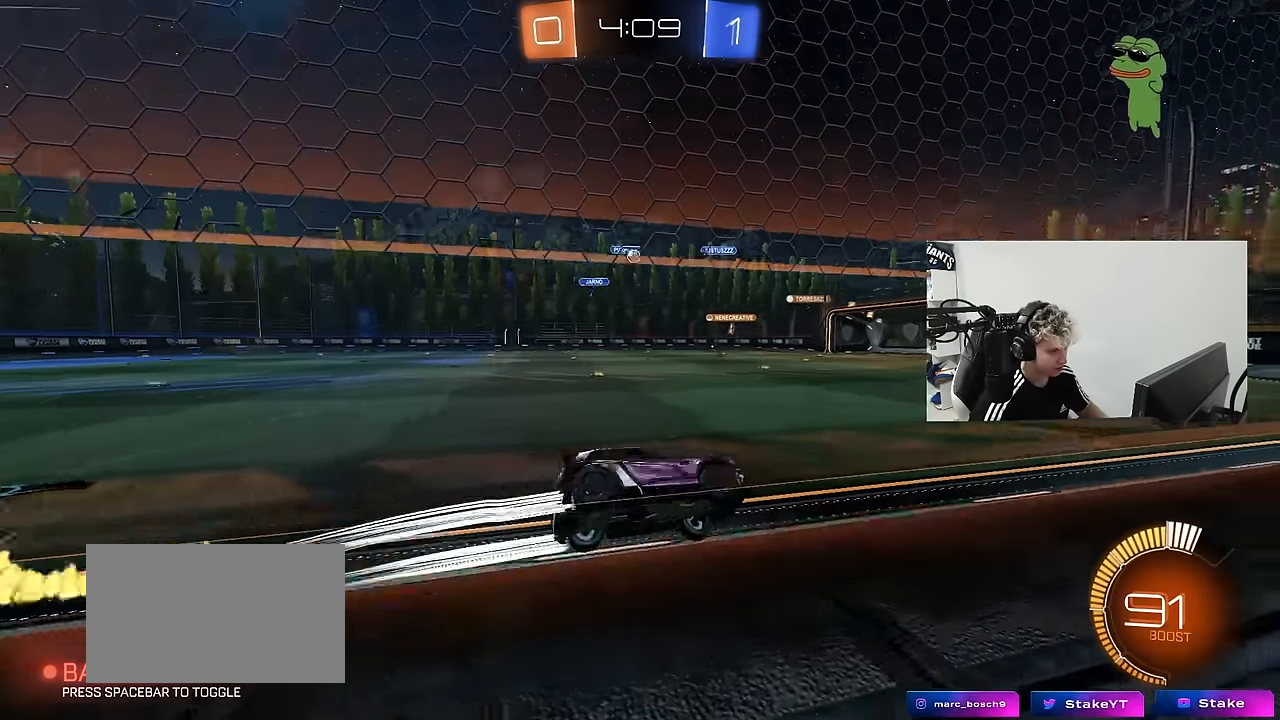
{"keys": ["w"], "mouse": [], "mouse_move": "still", "events": [[183, "a", "up"], [366, "d", "down"], [450, "d", "up"]]}